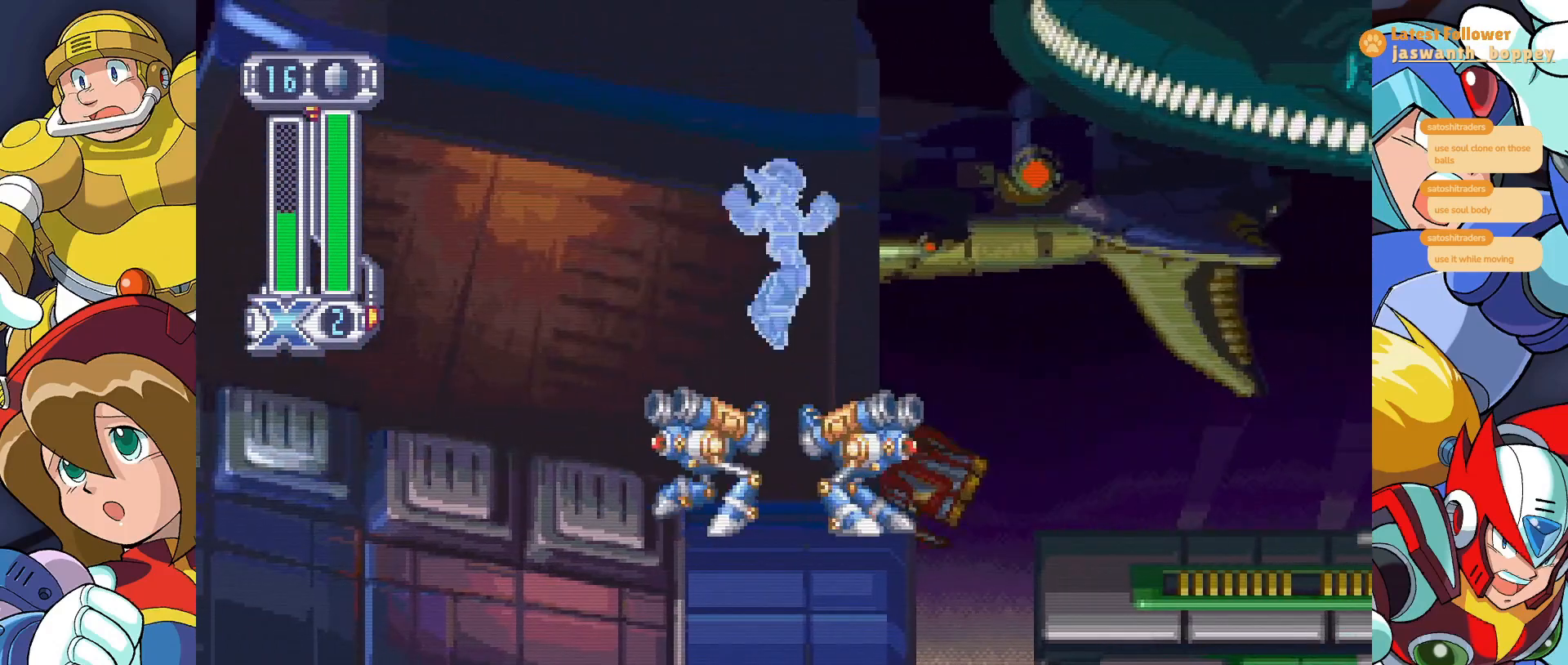
Gameplay with keyboard; each line is a JSON object with the keys held at the frame after it. "events" lists presses ("down") and releases ("up") of "a", "alt", "c", "d", "s", "shift", "x" and "z" between this image and that frame as [ms after this image, input, new state], when the widget could be followed in between. No other keys are recorded. Mouse input is not recorded.
{"keys": ["a", "z"], "events": [[300, "z", "down"], [333, "a", "down"]]}
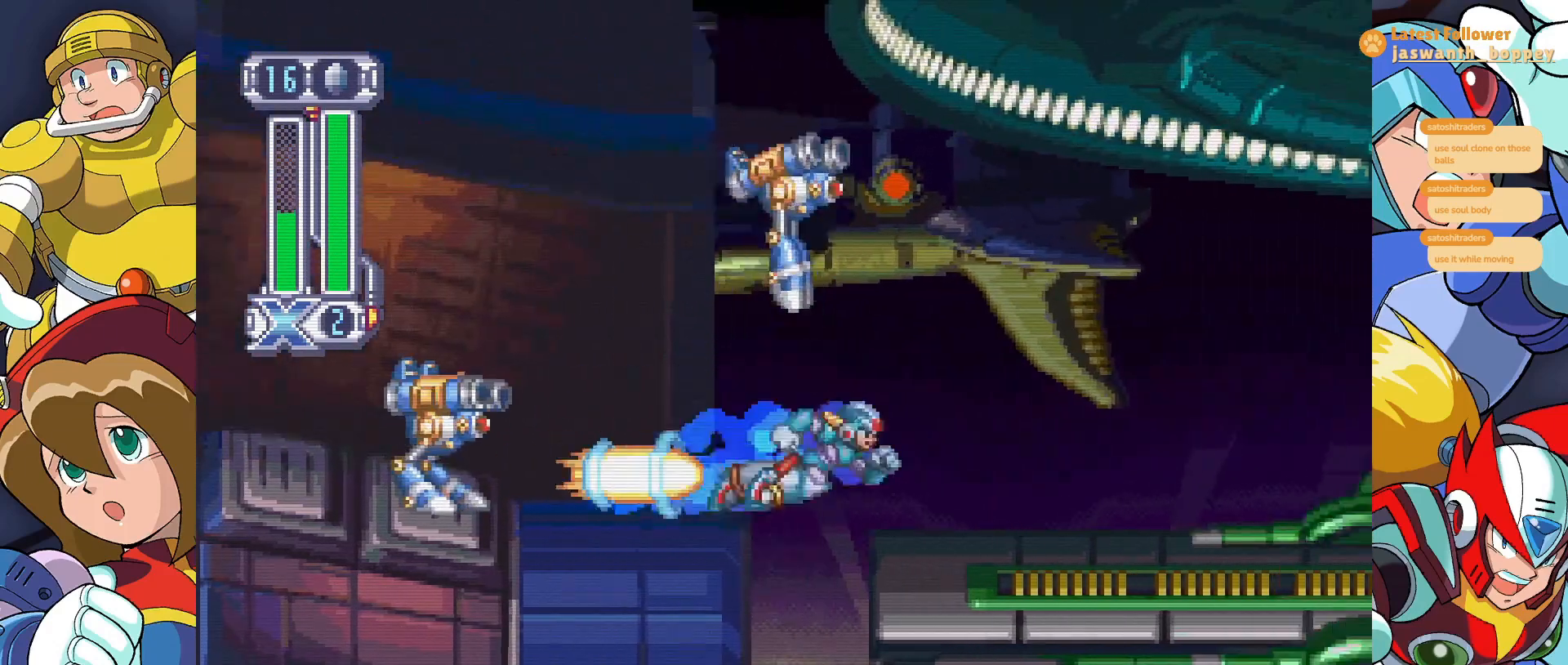
{"keys": [], "events": [[100, "a", "up"], [200, "z", "up"], [267, "c", "down"], [400, "c", "up"]]}
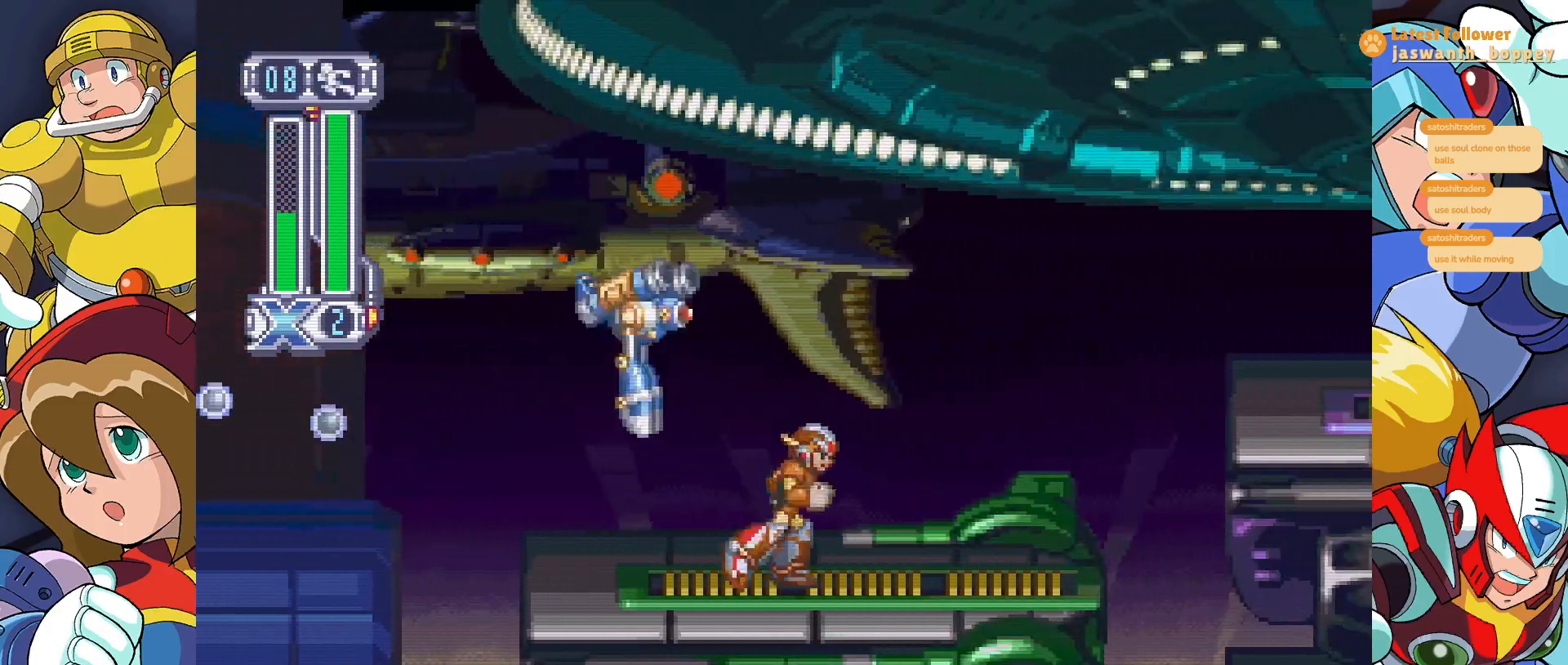
{"keys": ["a", "z"], "events": [[100, "a", "down"], [233, "z", "down"]]}
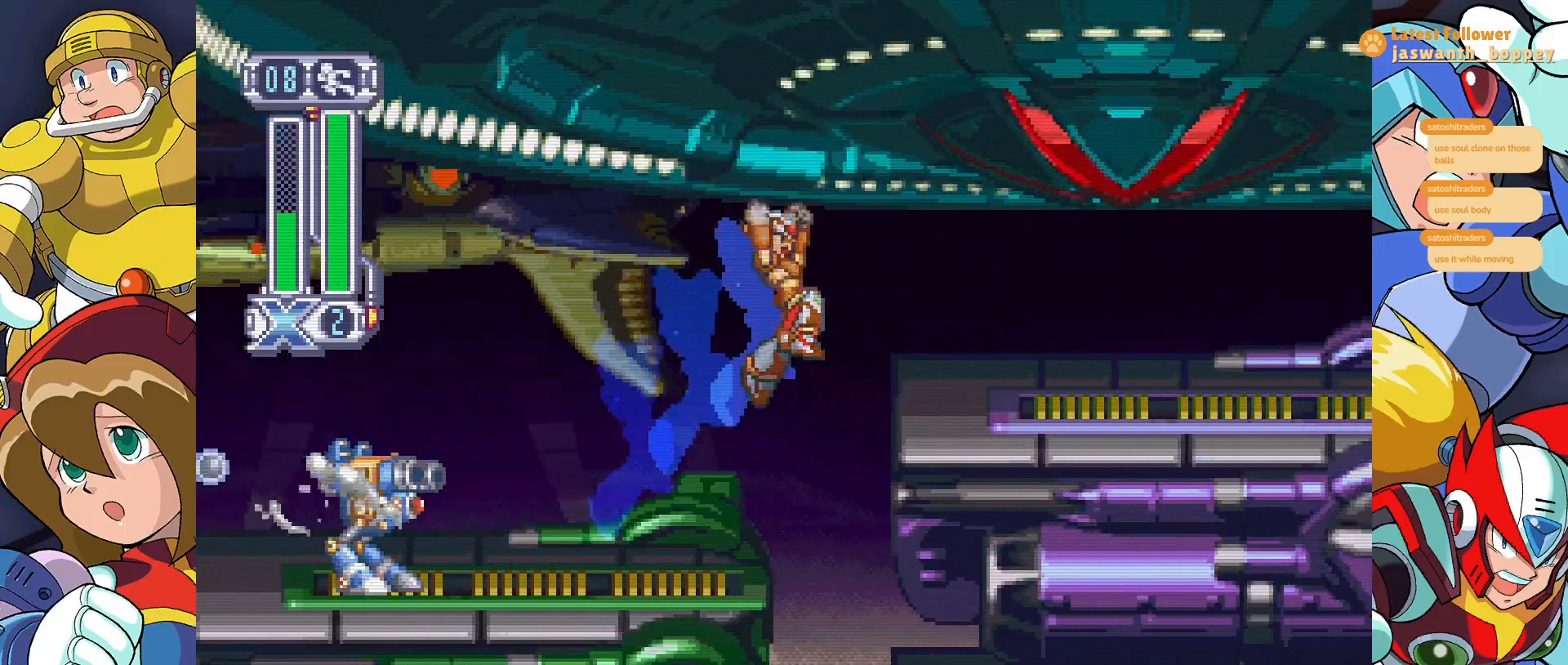
{"keys": [], "events": [[167, "a", "up"], [200, "z", "up"]]}
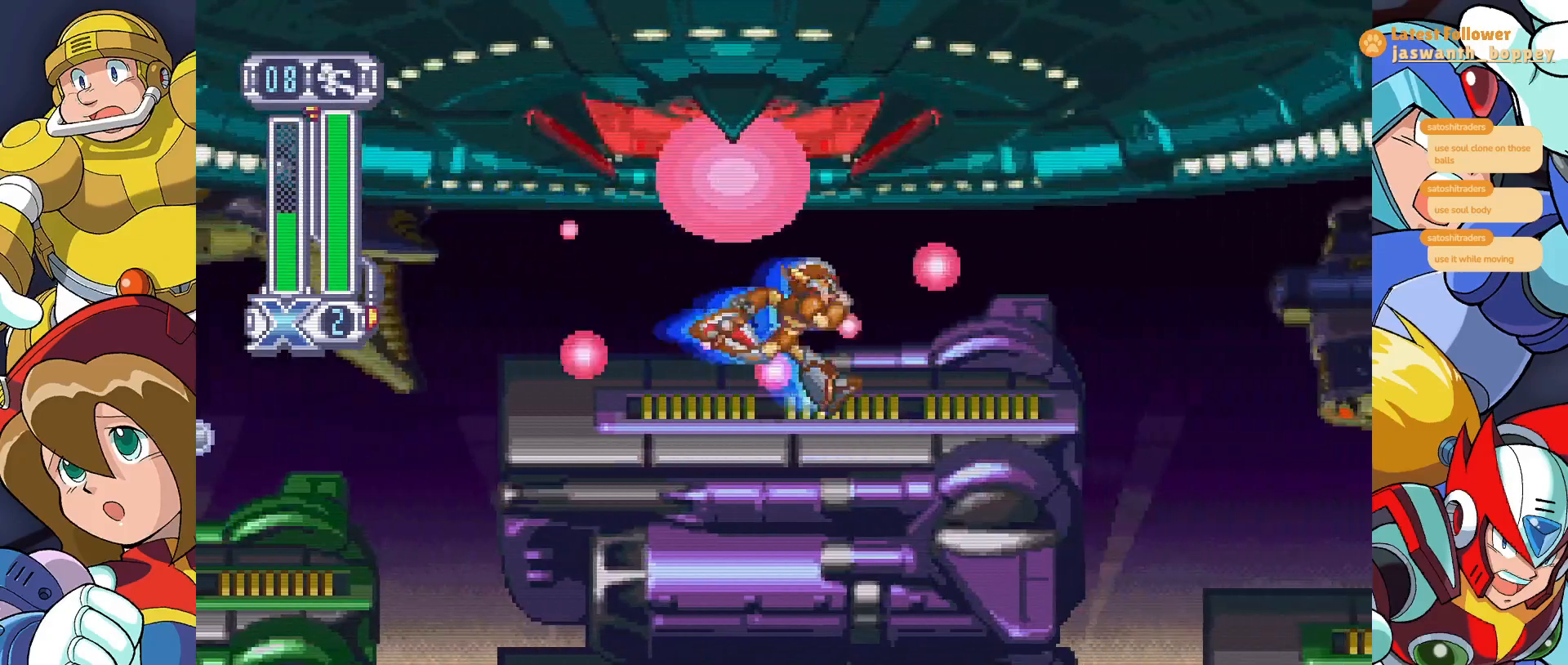
{"keys": ["a", "z"], "events": [[33, "a", "down"], [367, "z", "down"]]}
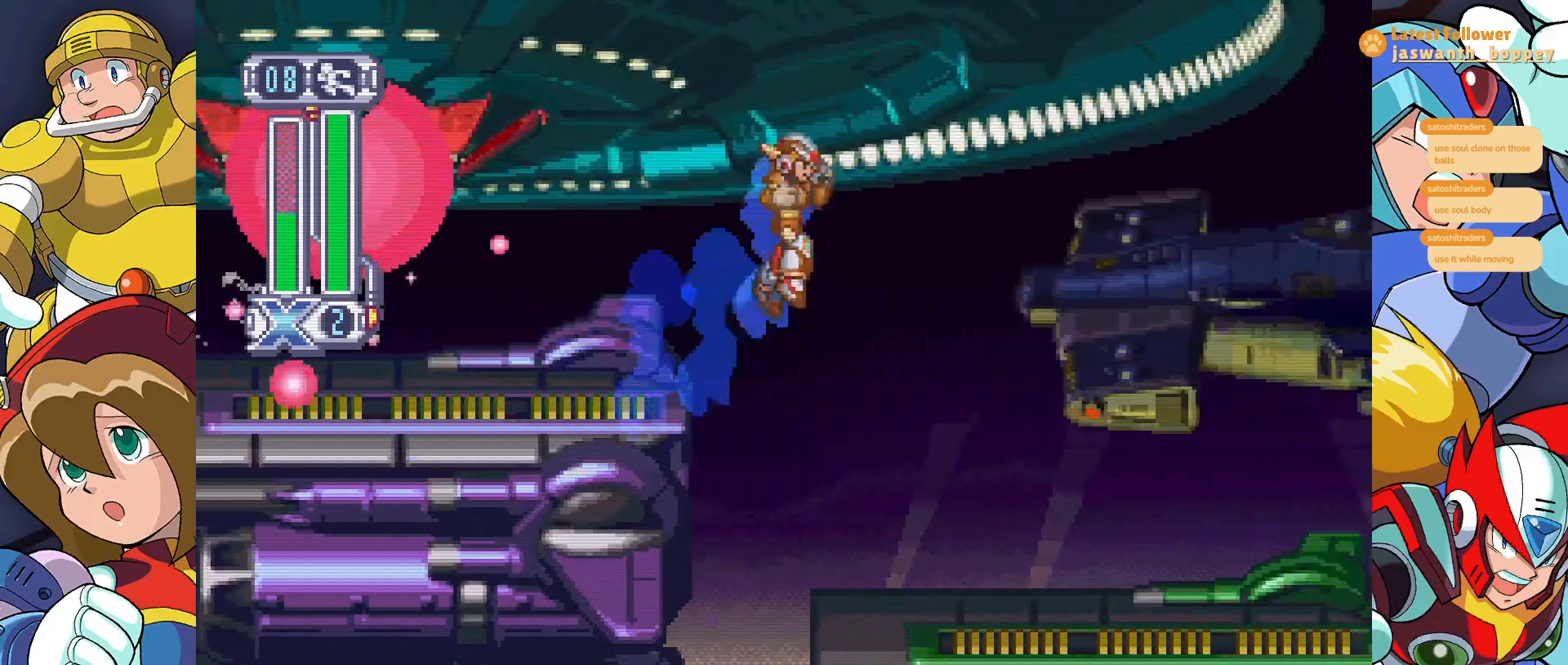
{"keys": []}
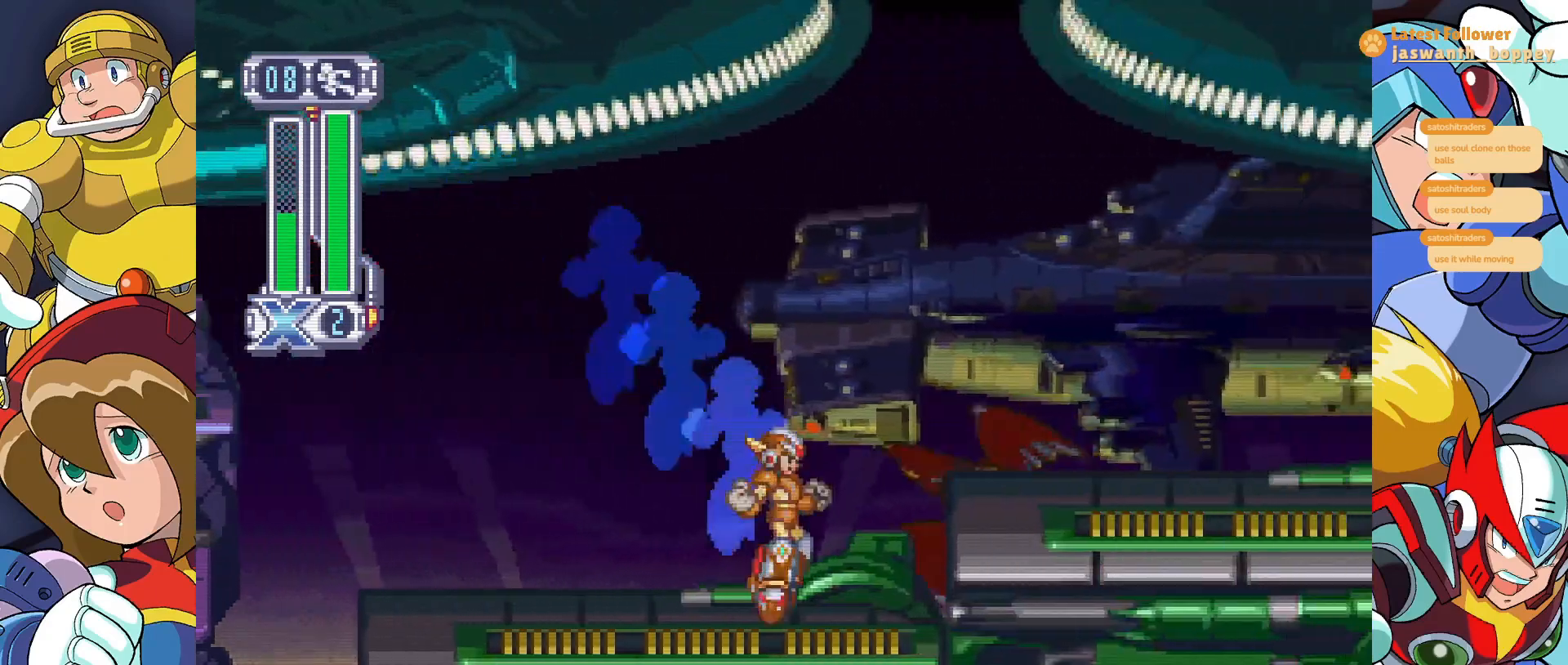
{"keys": [], "events": [[100, "z", "down"], [467, "z", "up"]]}
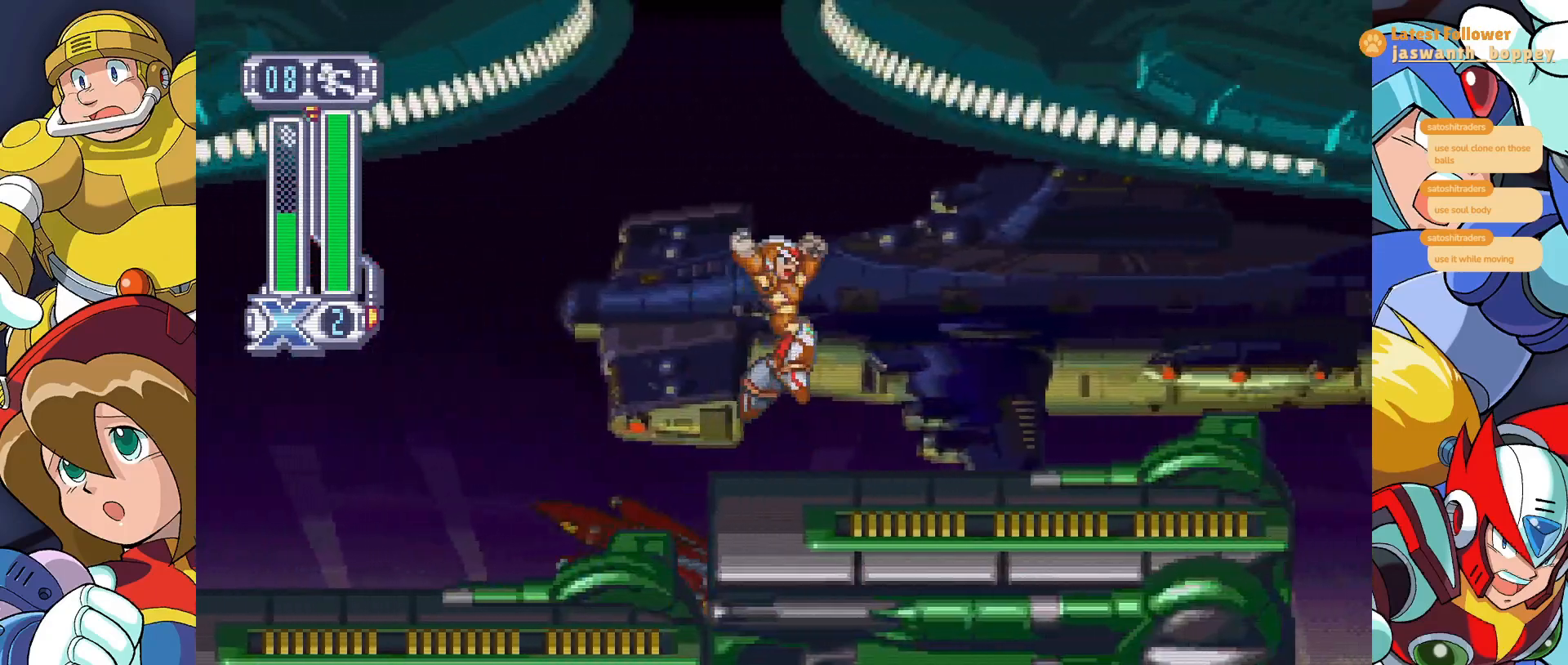
{"keys": ["a"], "events": [[200, "a", "down"]]}
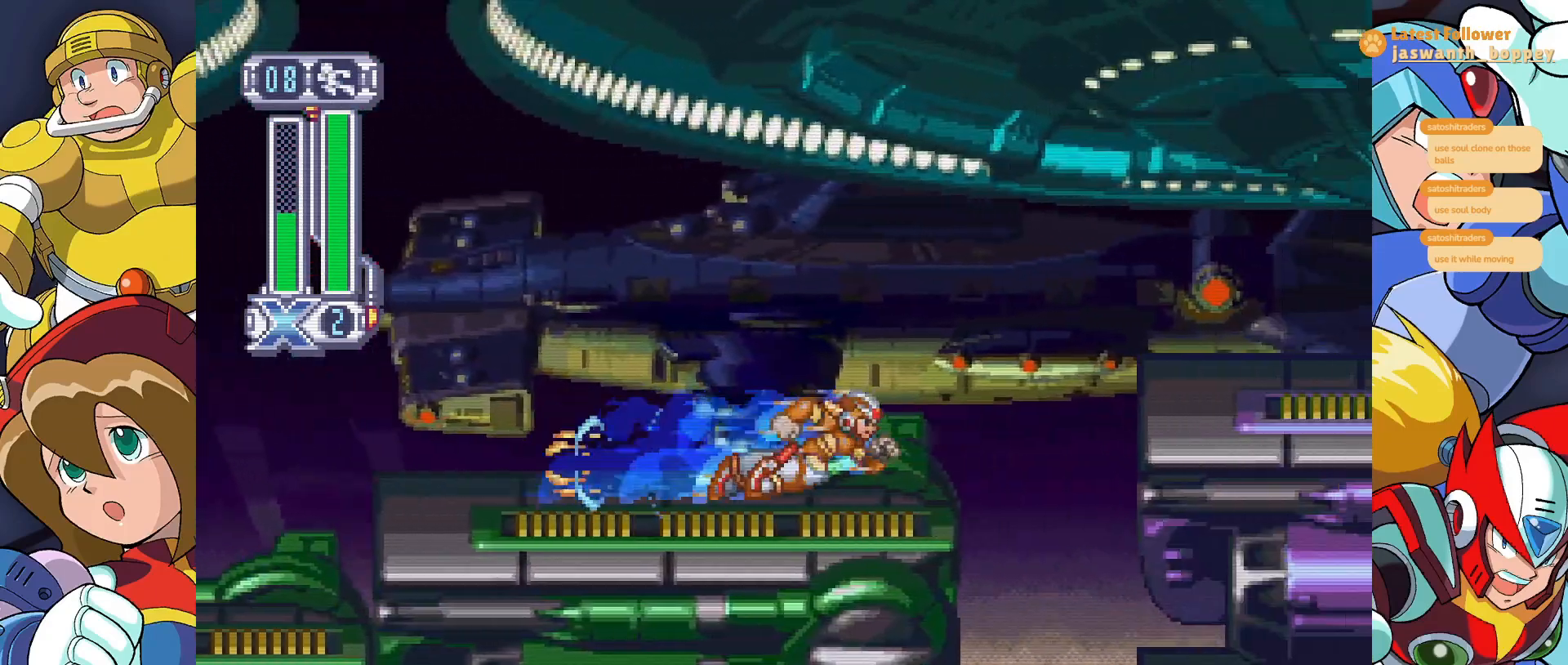
{"keys": [], "events": [[67, "z", "down"], [267, "a", "up"], [267, "z", "up"], [400, "z", "down"], [433, "z", "up"]]}
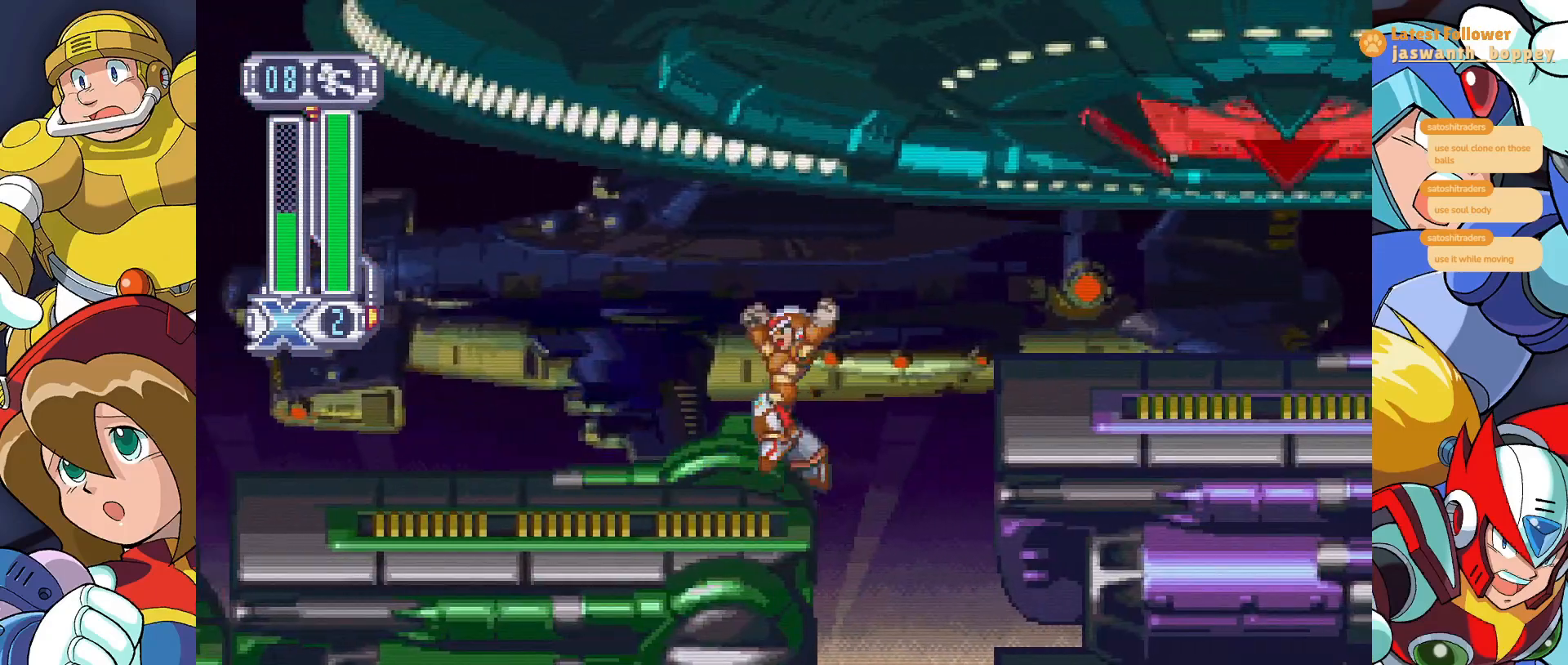
{"keys": ["a", "z"], "events": [[400, "a", "down"], [400, "z", "down"]]}
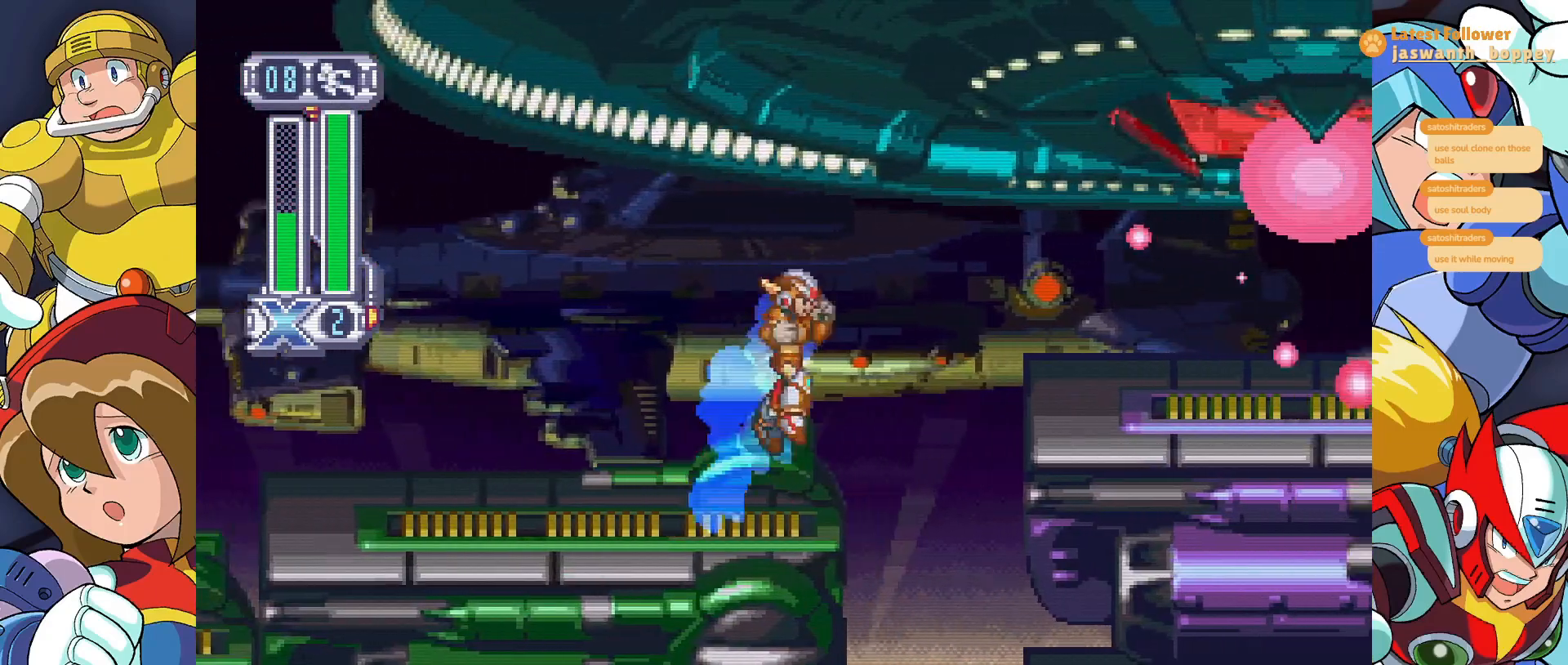
{"keys": [], "events": [[333, "a", "up"], [367, "z", "up"]]}
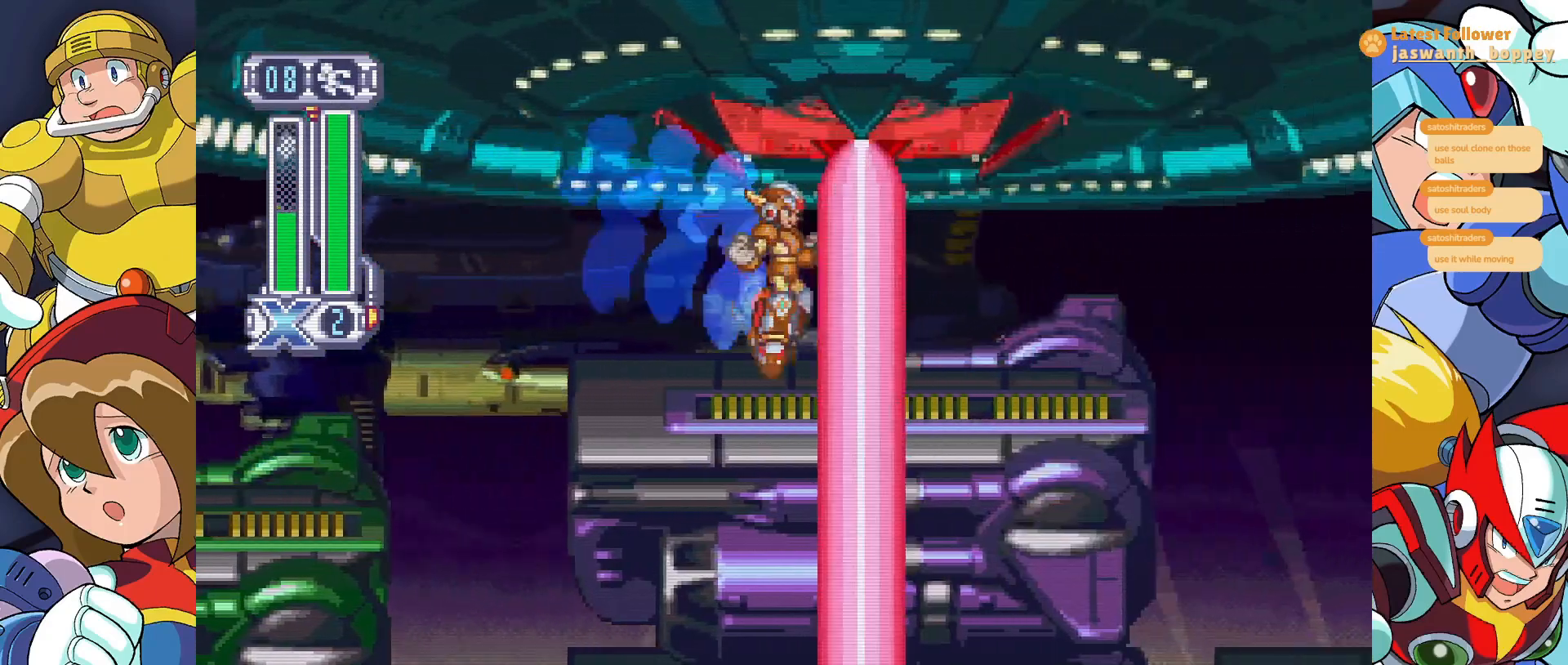
{"keys": ["a", "z"], "events": [[67, "a", "down"], [467, "z", "down"]]}
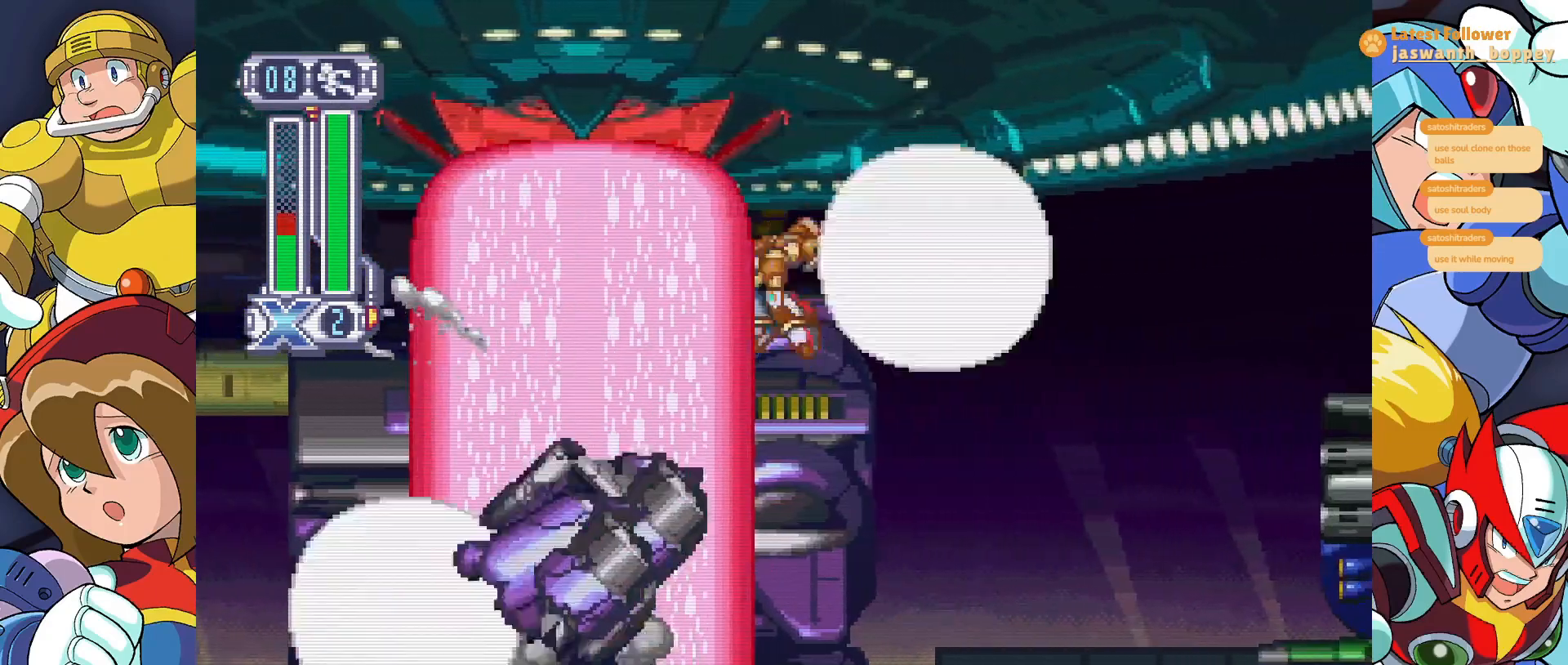
{"keys": ["a", "z"], "events": [[233, "x", "down"], [267, "a", "up"], [367, "x", "up"], [500, "a", "down"]]}
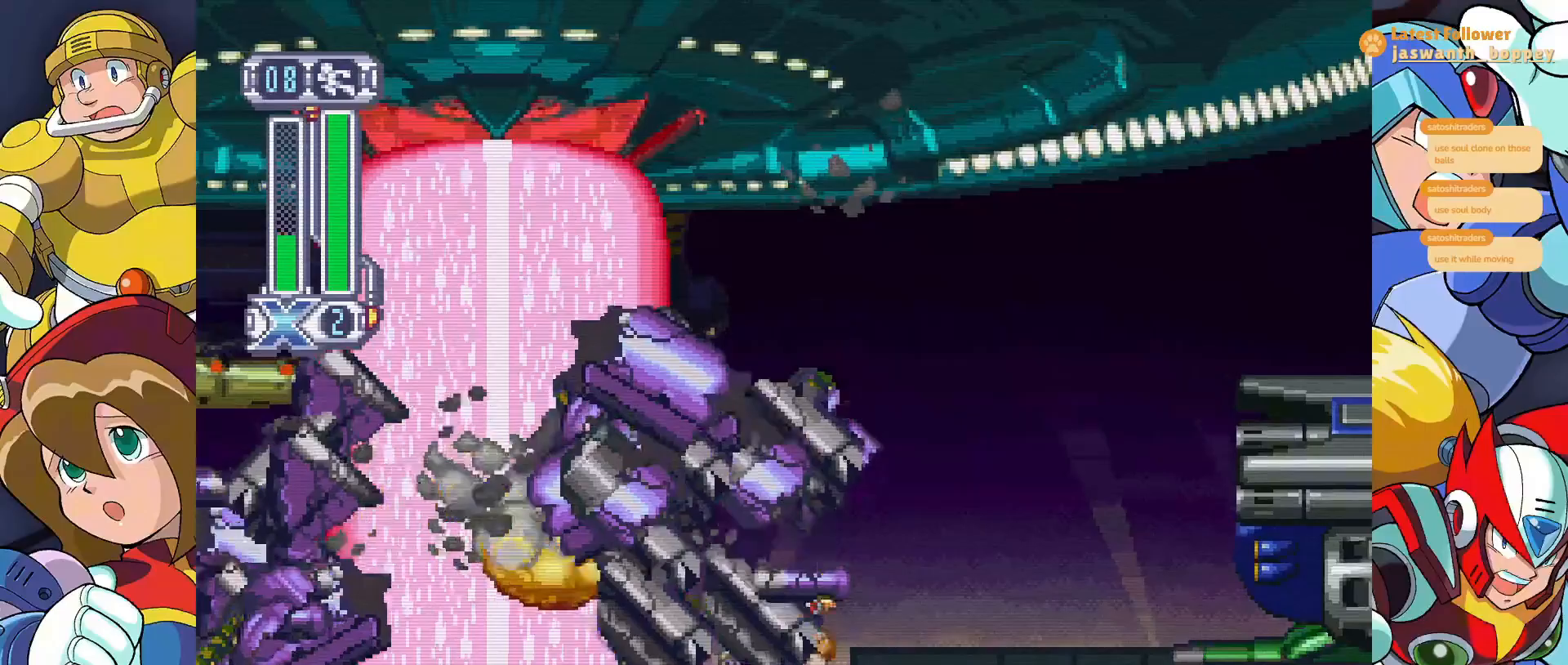
{"keys": [], "events": [[300, "a", "up"], [467, "z", "up"]]}
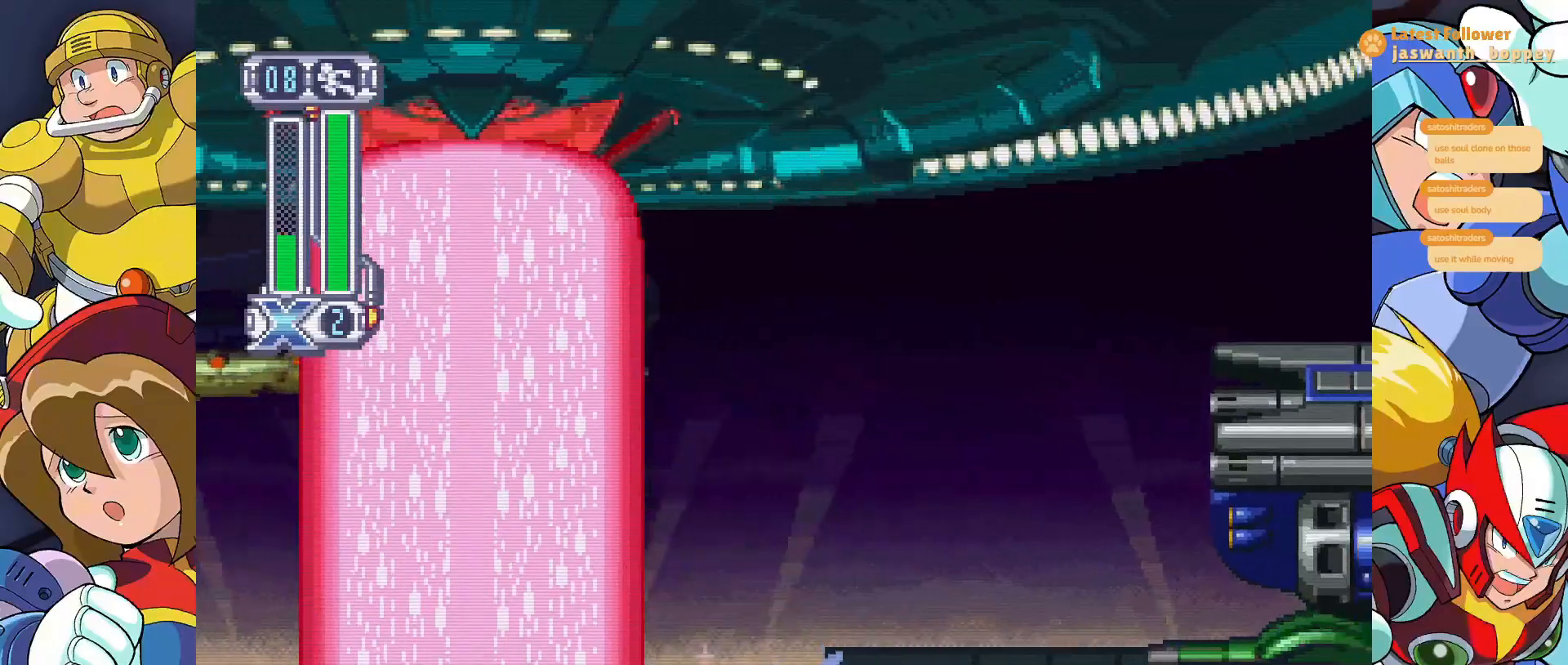
{"keys": ["z"], "events": [[67, "z", "down"]]}
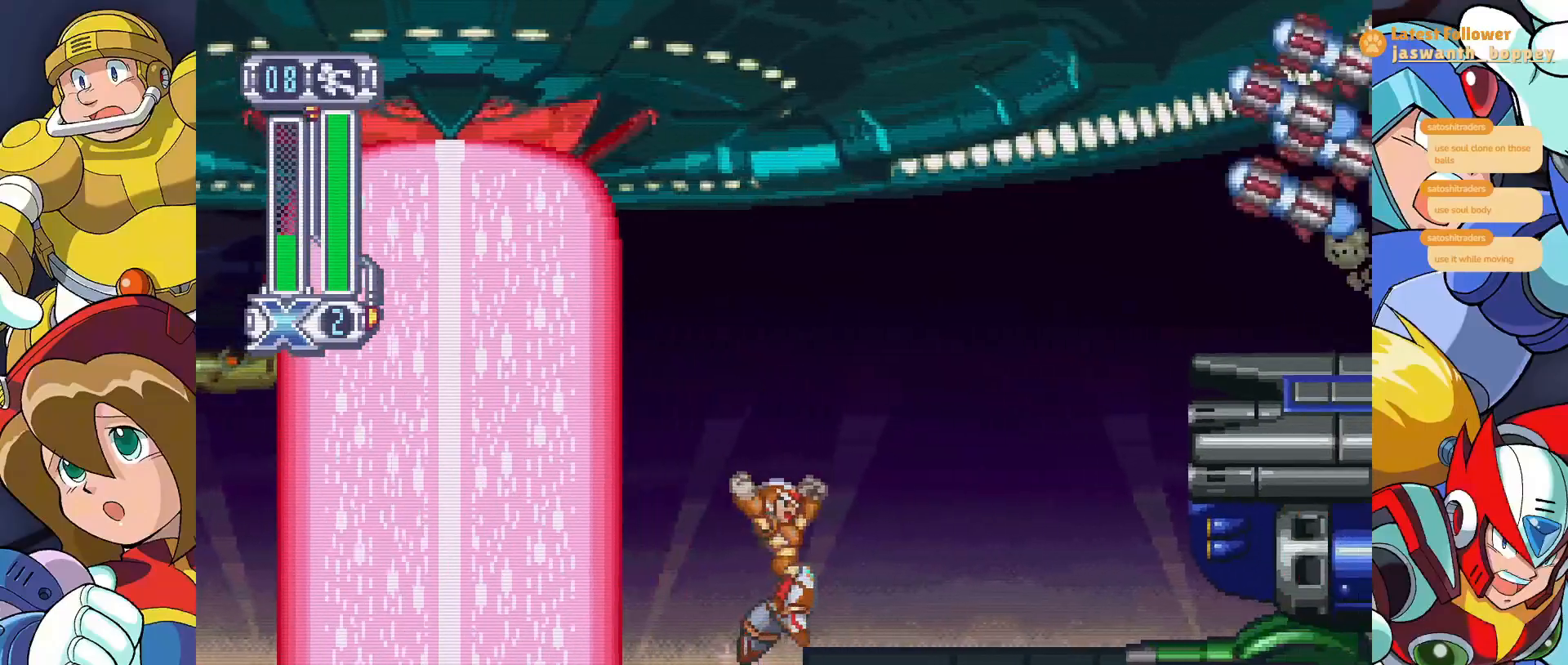
{"keys": ["a"], "events": [[133, "z", "up"], [333, "a", "down"]]}
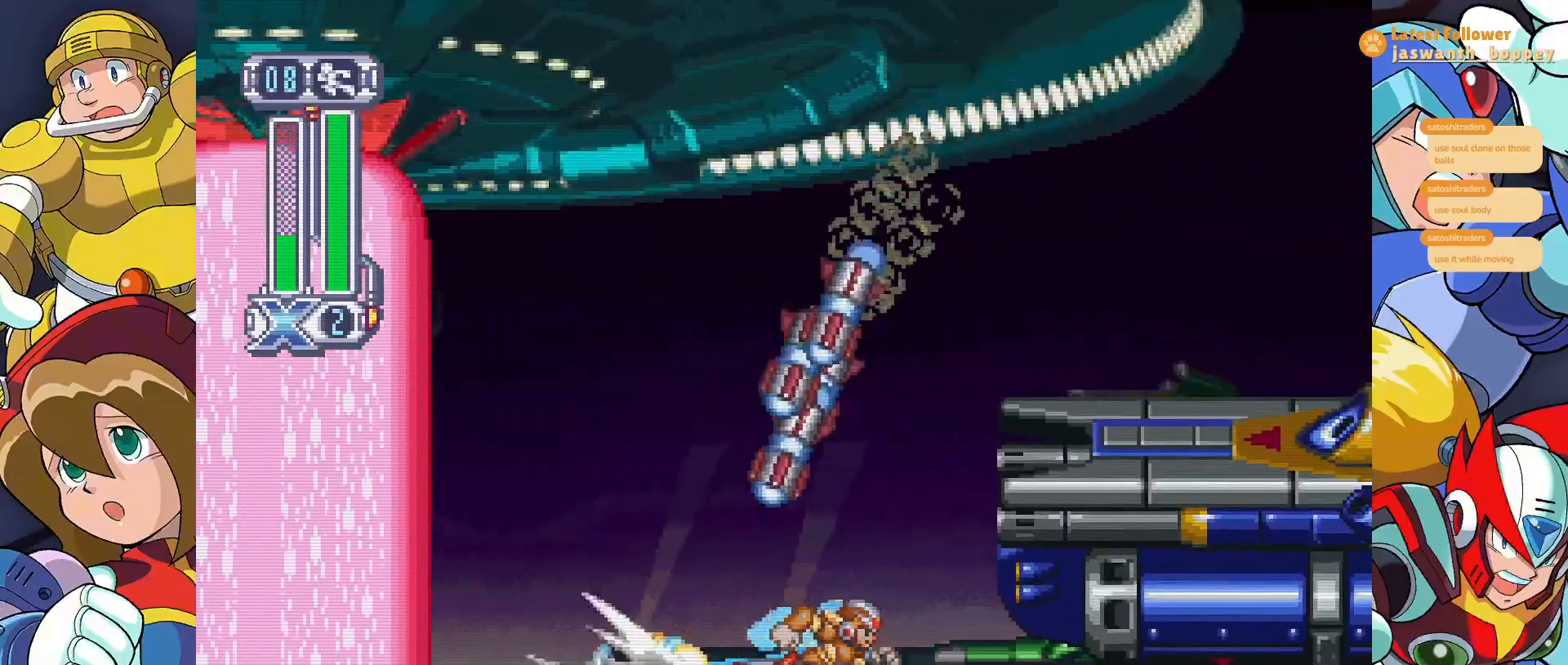
{"keys": ["a", "z"], "events": [[100, "z", "down"], [333, "z", "up"], [400, "z", "down"]]}
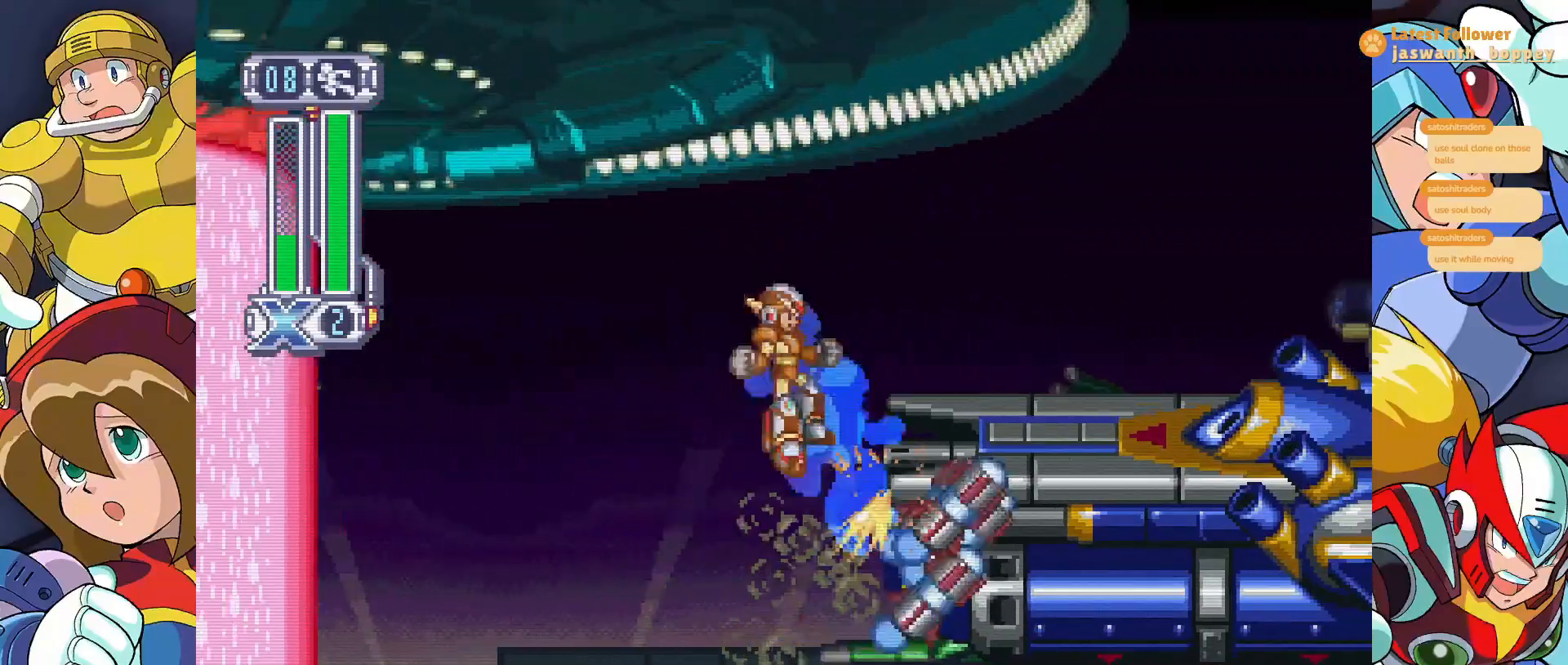
{"keys": [], "events": [[400, "a", "up"], [433, "z", "up"]]}
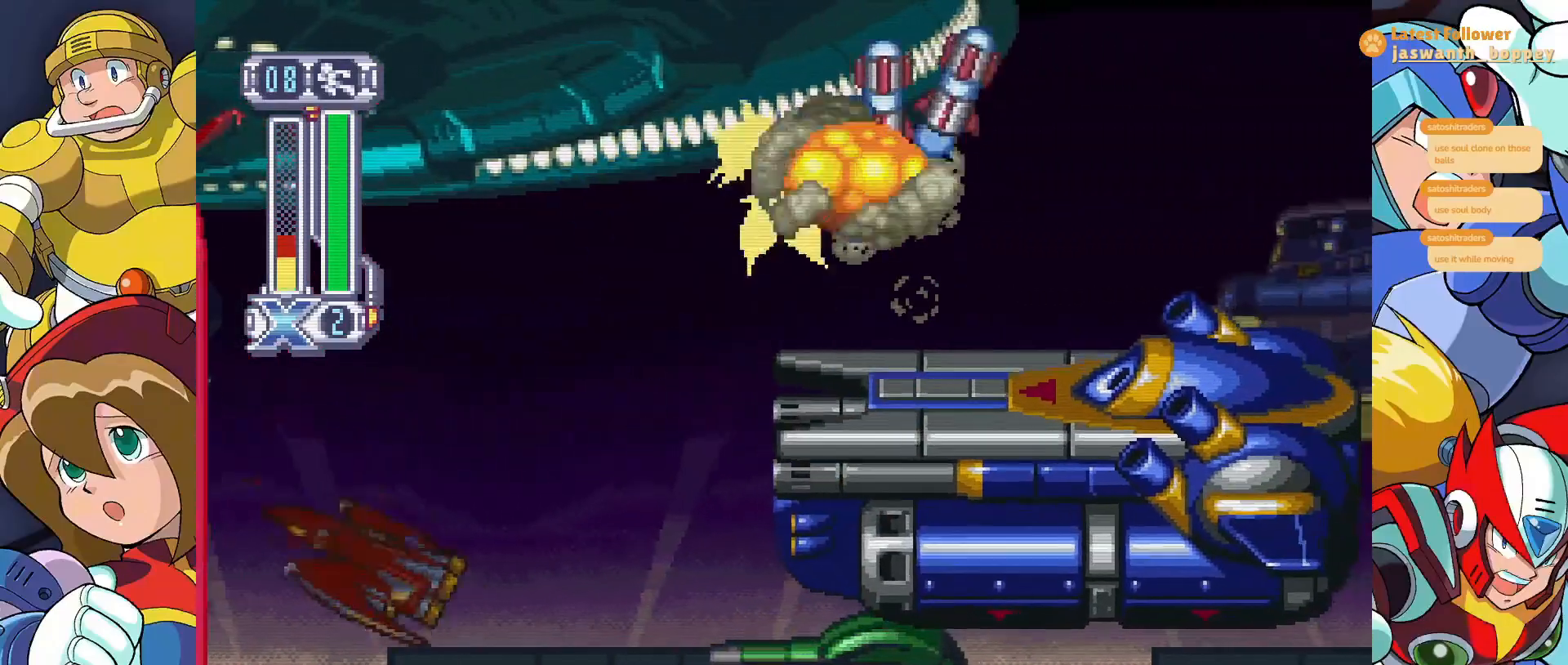
{"keys": ["z"], "events": [[267, "z", "down"]]}
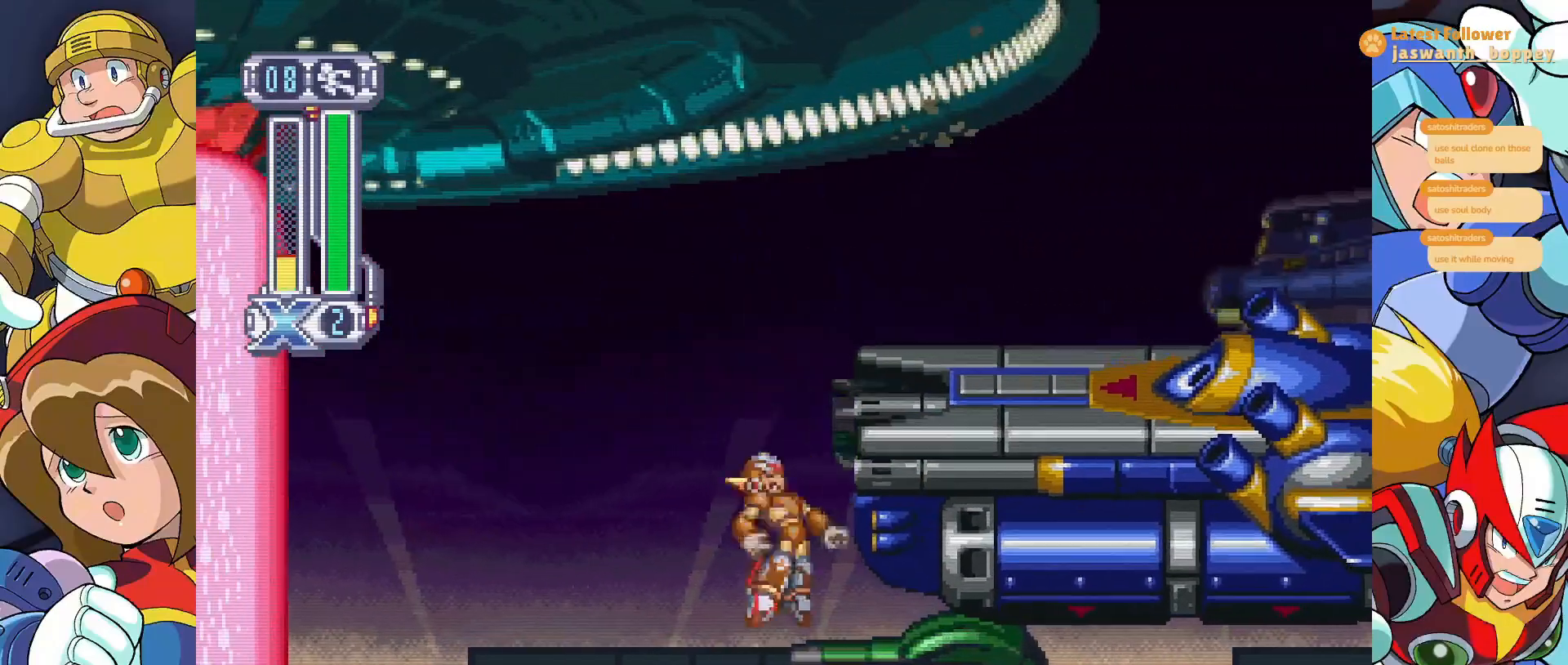
{"keys": ["z"], "events": [[67, "z", "up"], [267, "z", "down"]]}
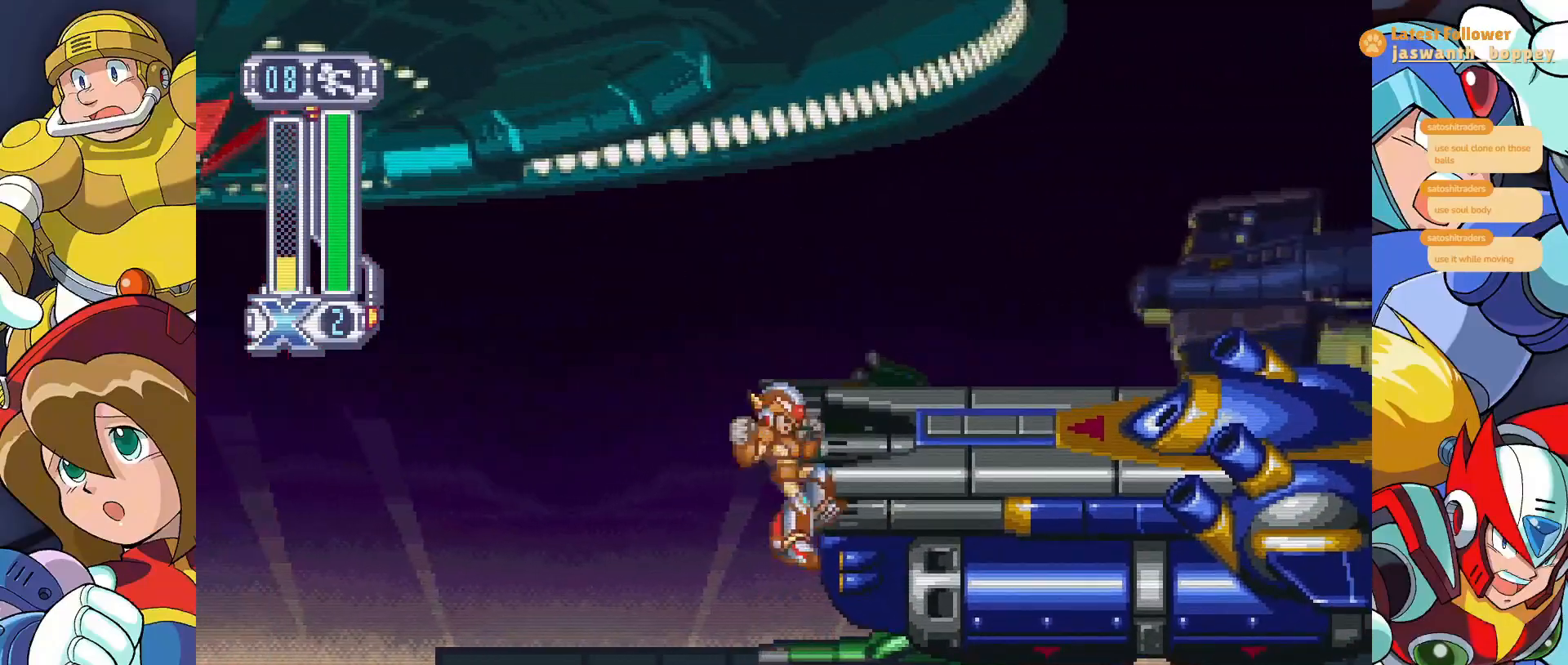
{"keys": ["shift", "z"], "events": [[67, "z", "up"], [167, "z", "down"], [300, "shift", "down"]]}
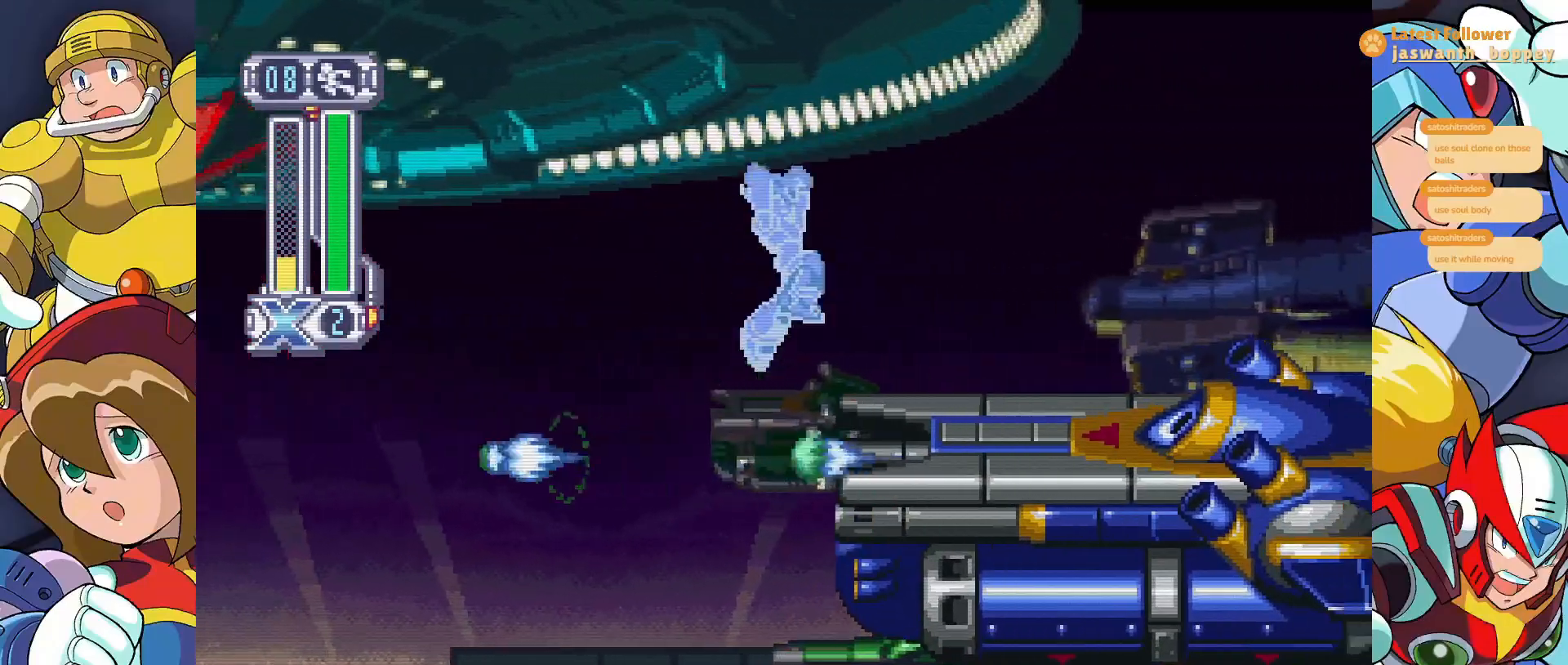
{"keys": ["a"], "events": [[33, "shift", "up"], [33, "z", "up"], [333, "a", "down"]]}
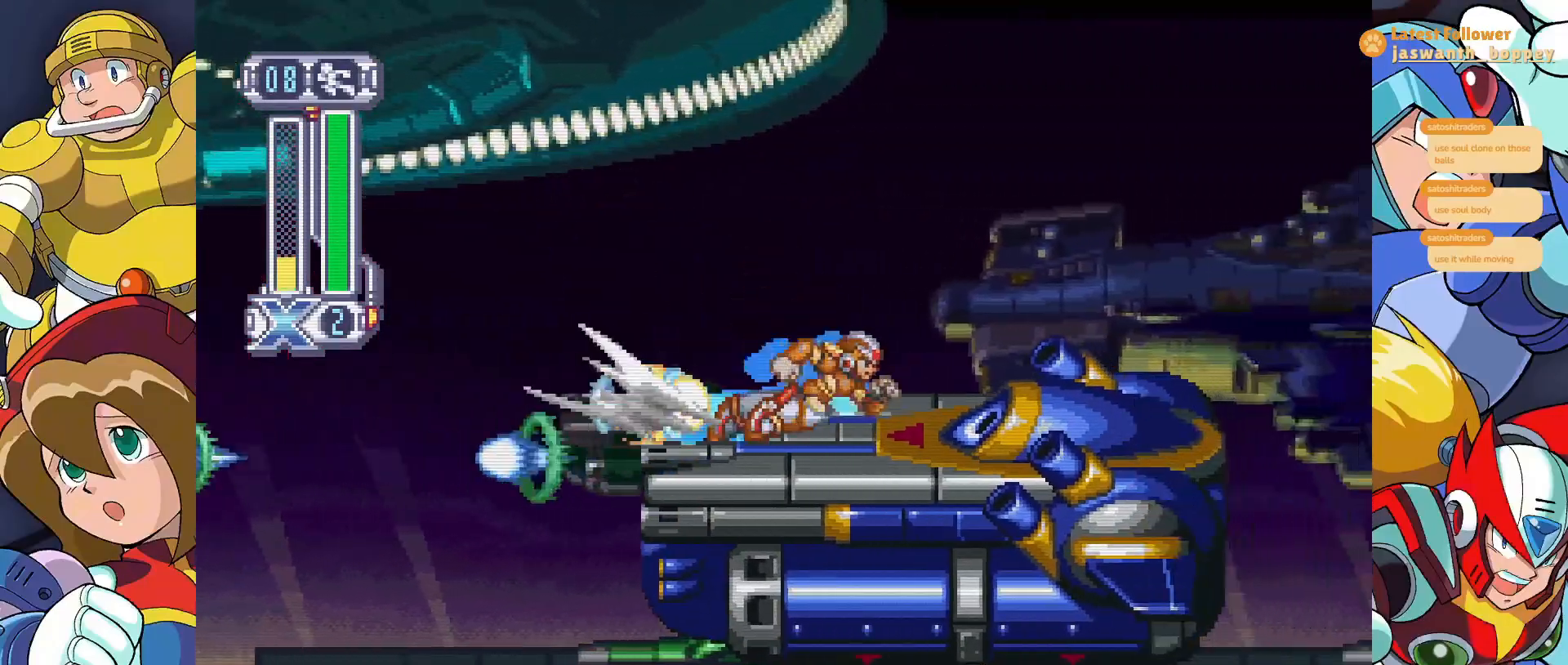
{"keys": [], "events": [[33, "z", "down"], [400, "a", "up"], [433, "z", "up"]]}
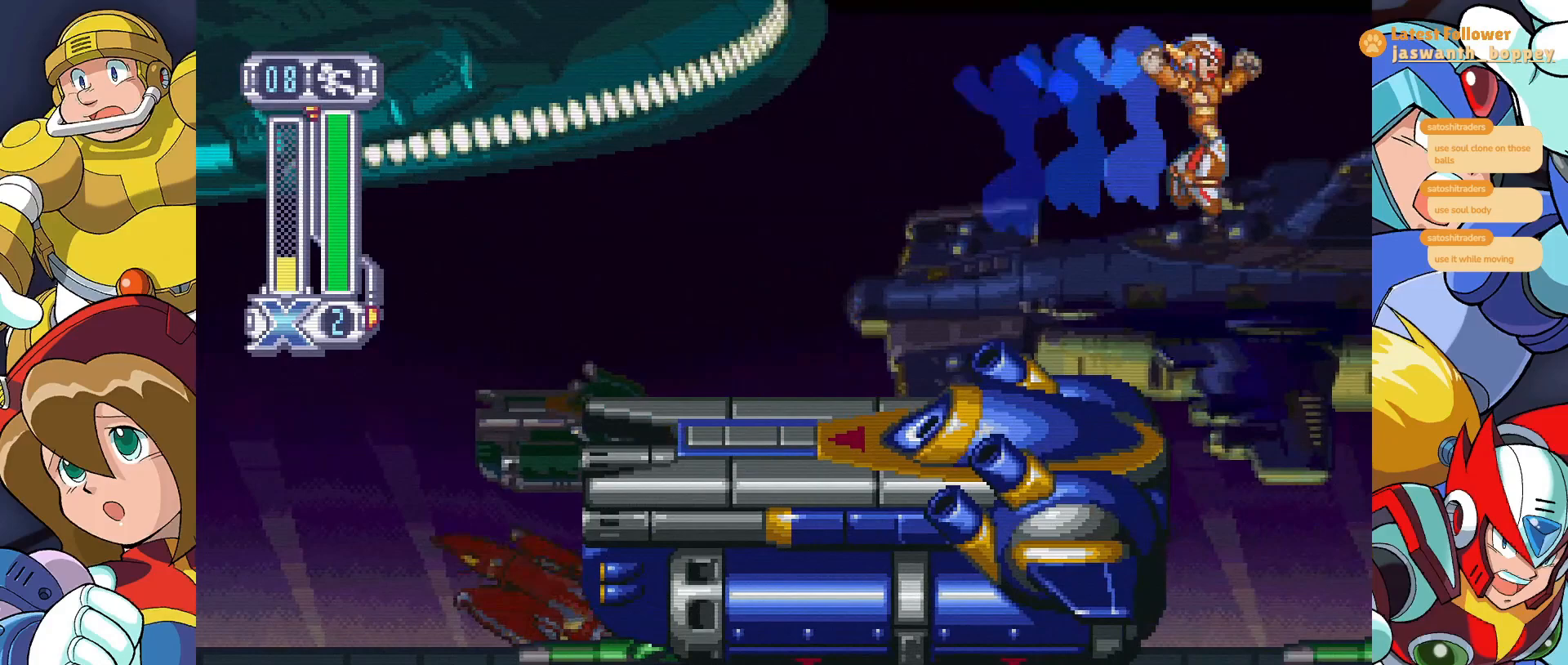
{"keys": [], "events": [[200, "c", "down"], [333, "c", "up"]]}
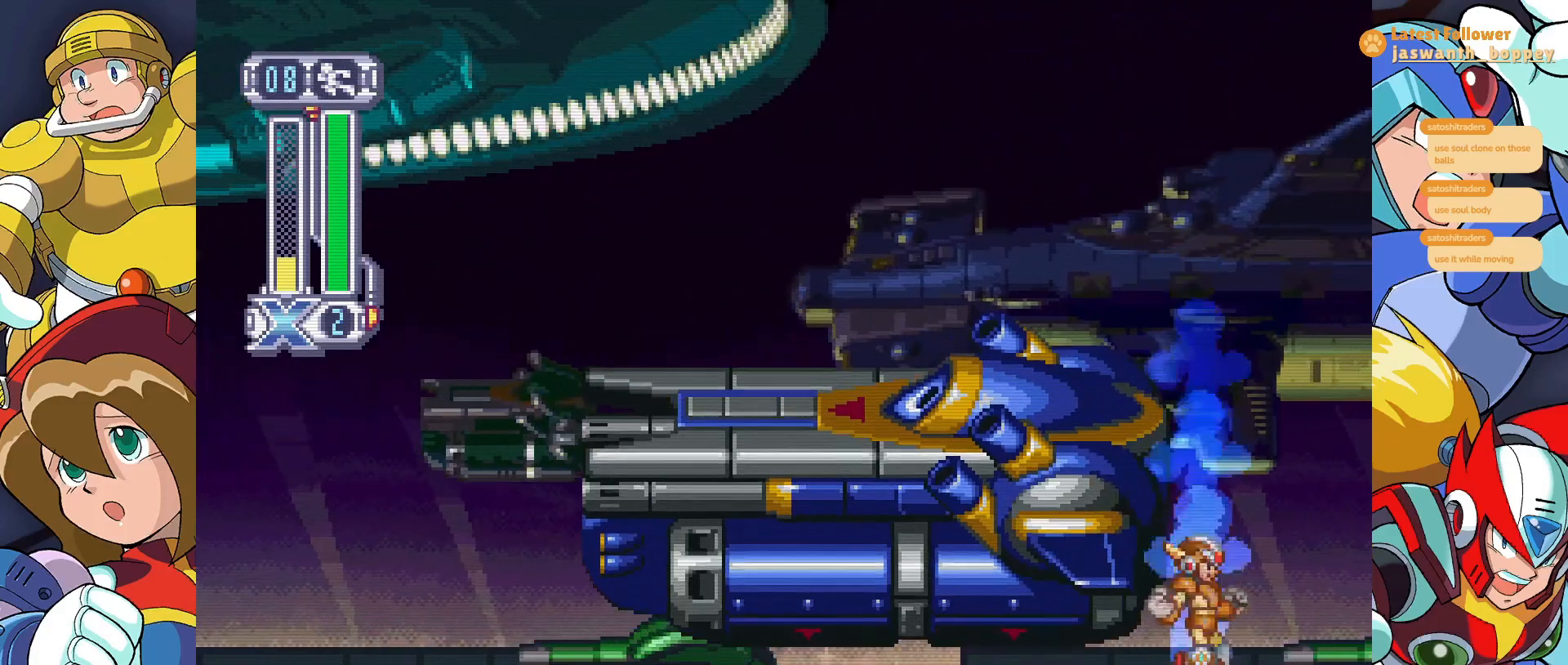
{"keys": [], "events": []}
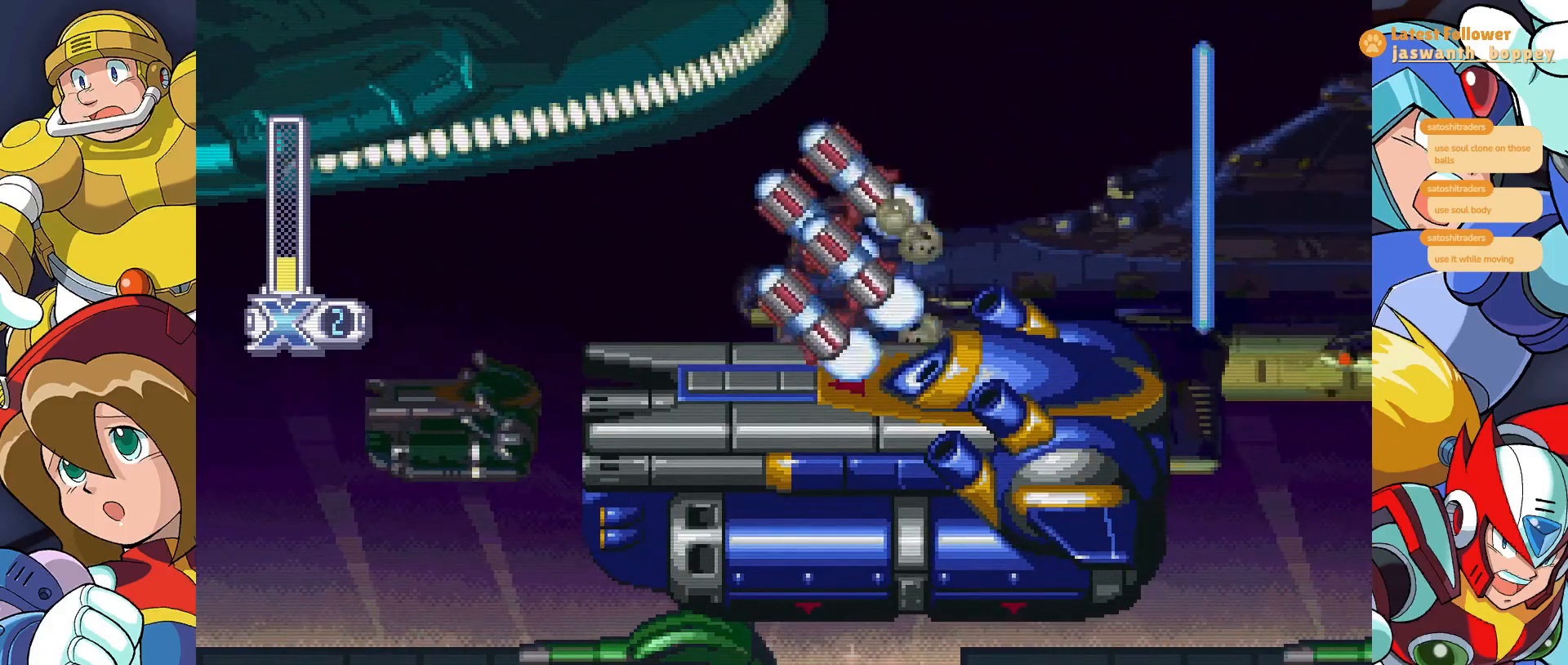
{"keys": [], "events": []}
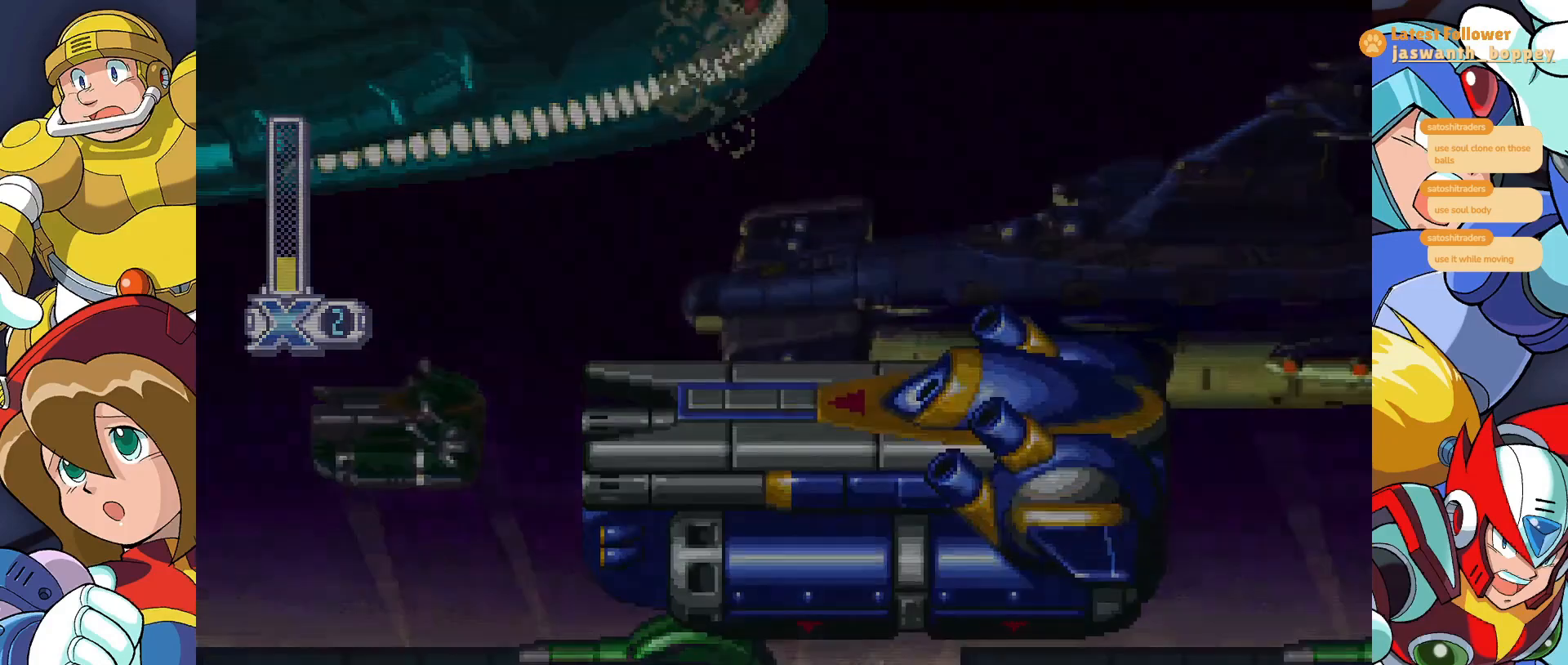
{"keys": [], "events": []}
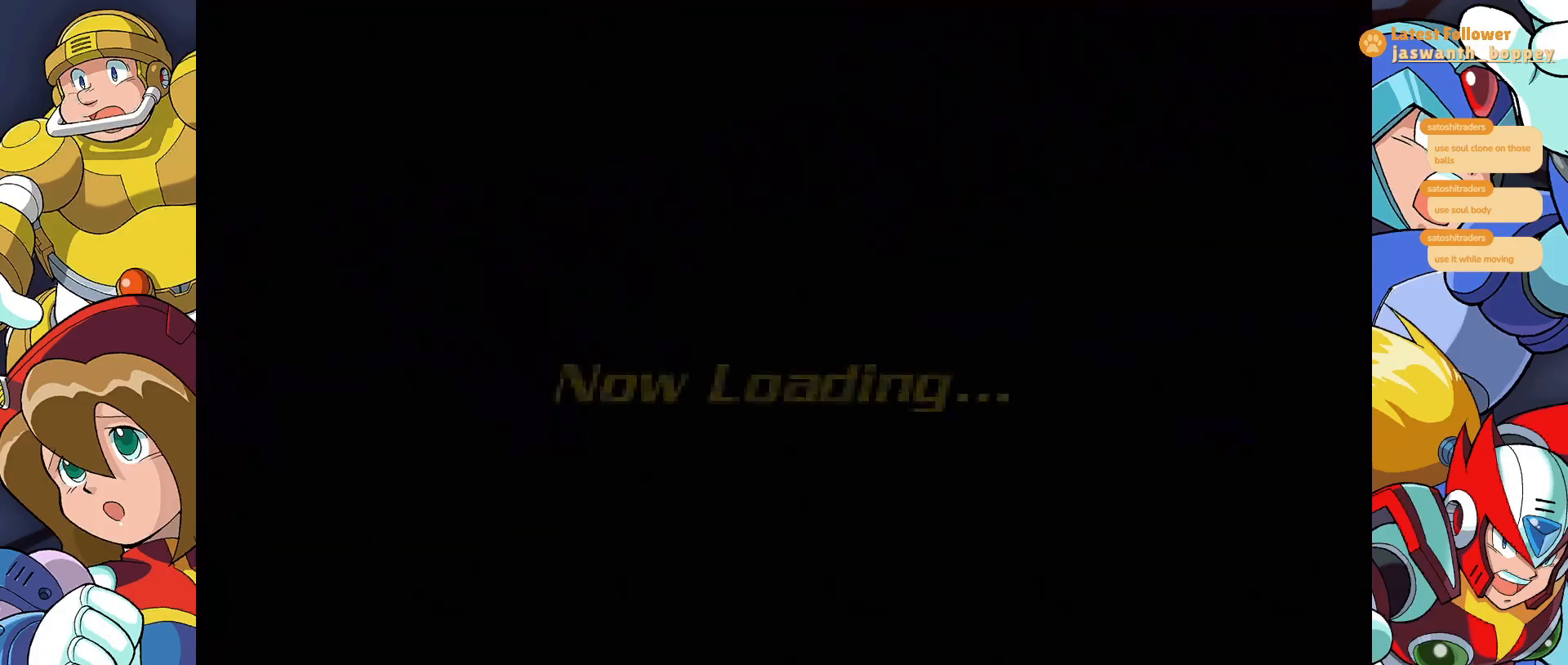
{"keys": [], "events": []}
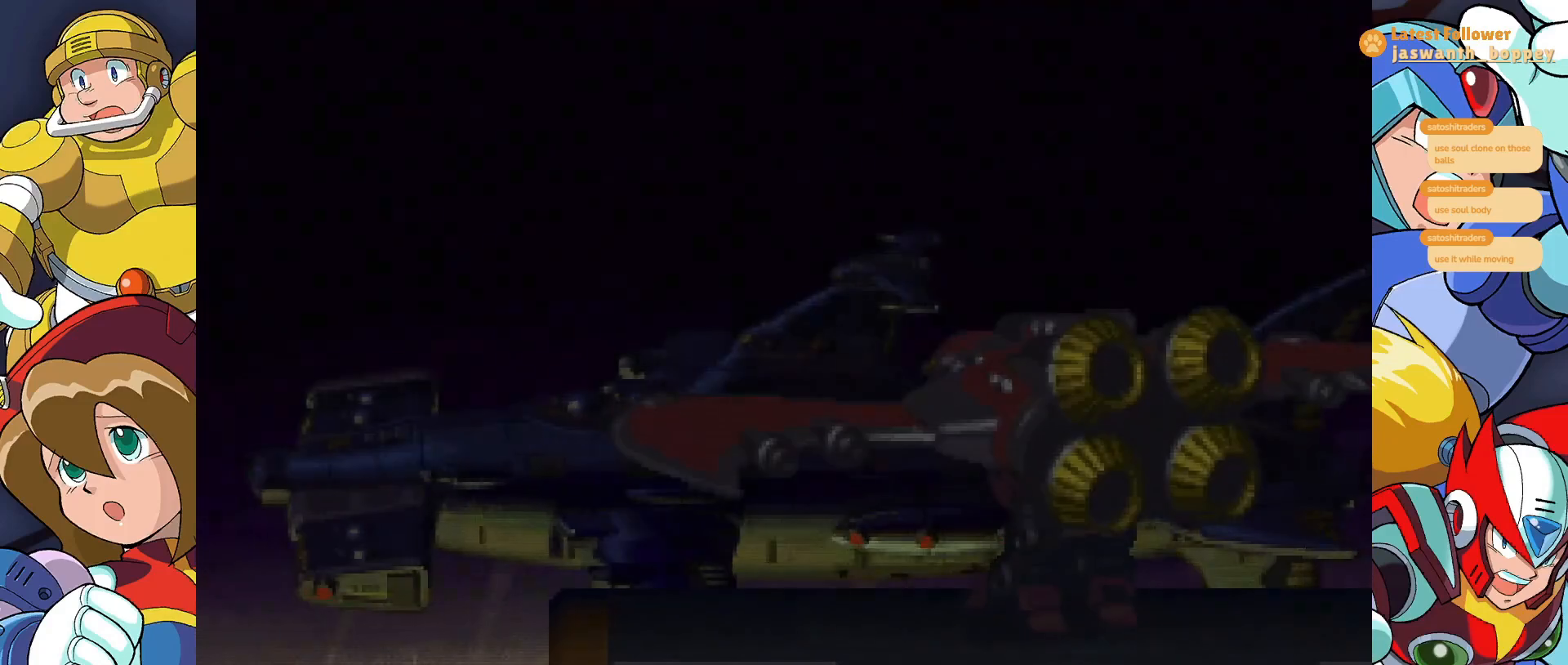
{"keys": [], "events": []}